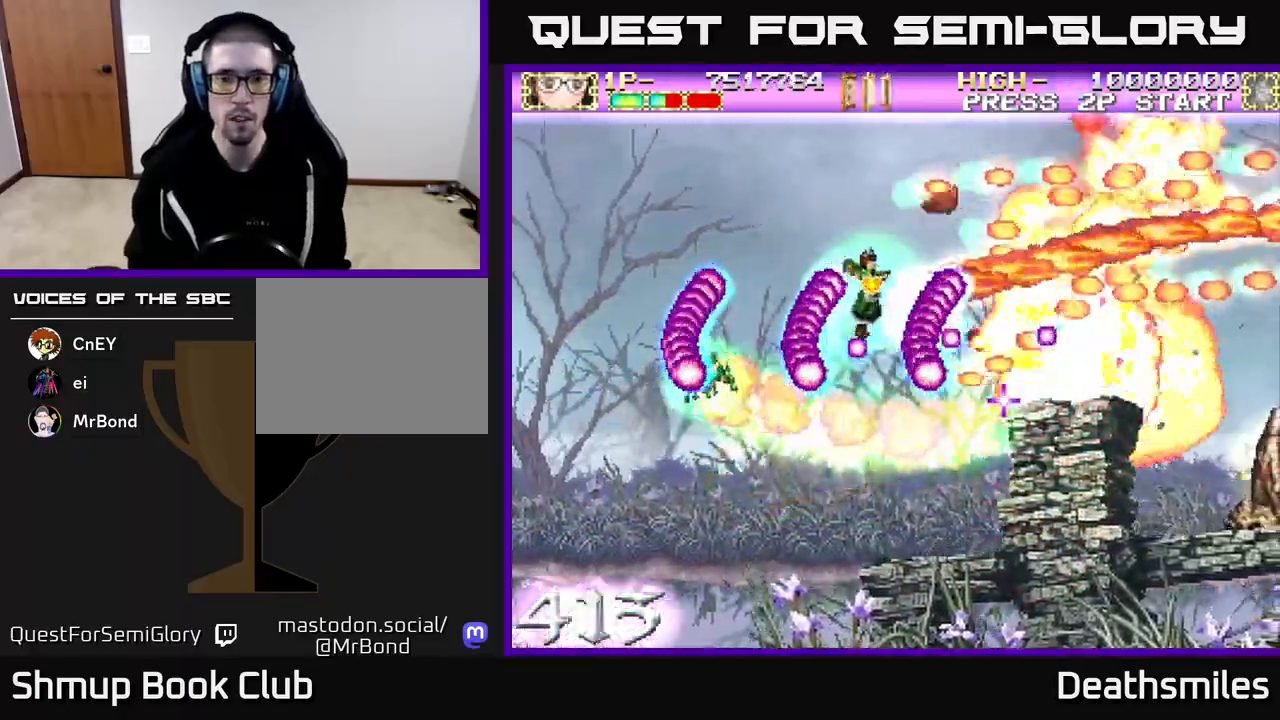
Gameplay with a controller (Xbox layout); each line is a JSON object with the inputs held at the frame after it. "events" lists button and stick changes between this image and that frame as [ms after this image, input, new state], when the widget could be followed in between. Not read: left_stick right_stick.
{"buttons": ["B", "DPAD_RIGHT"], "events": [[367, "DPAD_RIGHT", "down"], [367, "DPAD_UP", "up"]]}
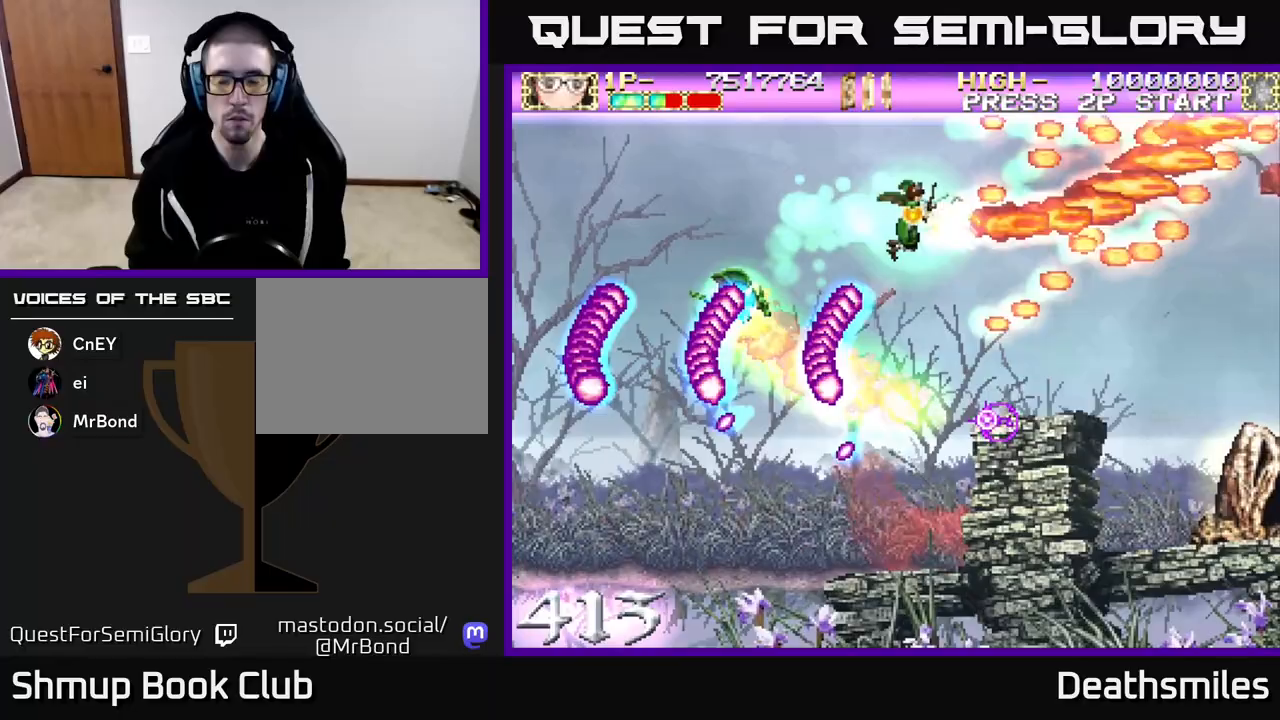
{"buttons": ["B", "DPAD_DOWN", "DPAD_RIGHT"], "events": [[67, "DPAD_DOWN", "down"]]}
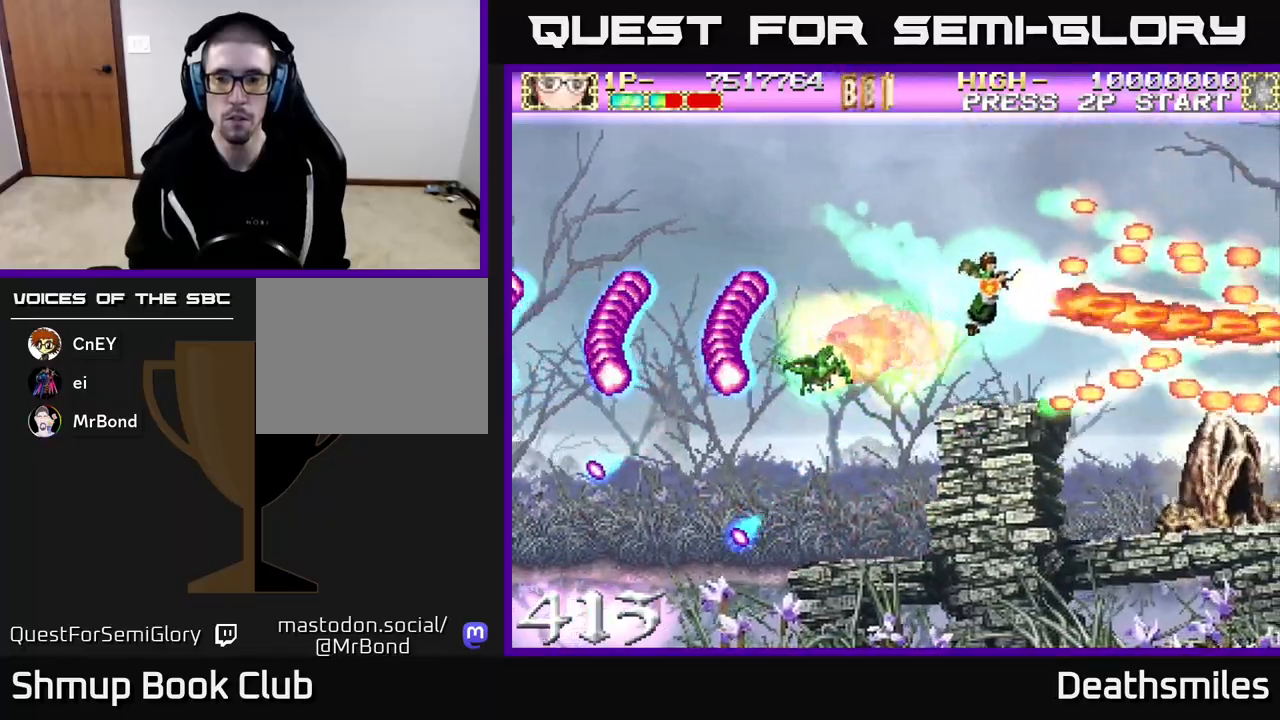
{"buttons": ["B", "DPAD_DOWN"], "events": [[400, "DPAD_RIGHT", "up"]]}
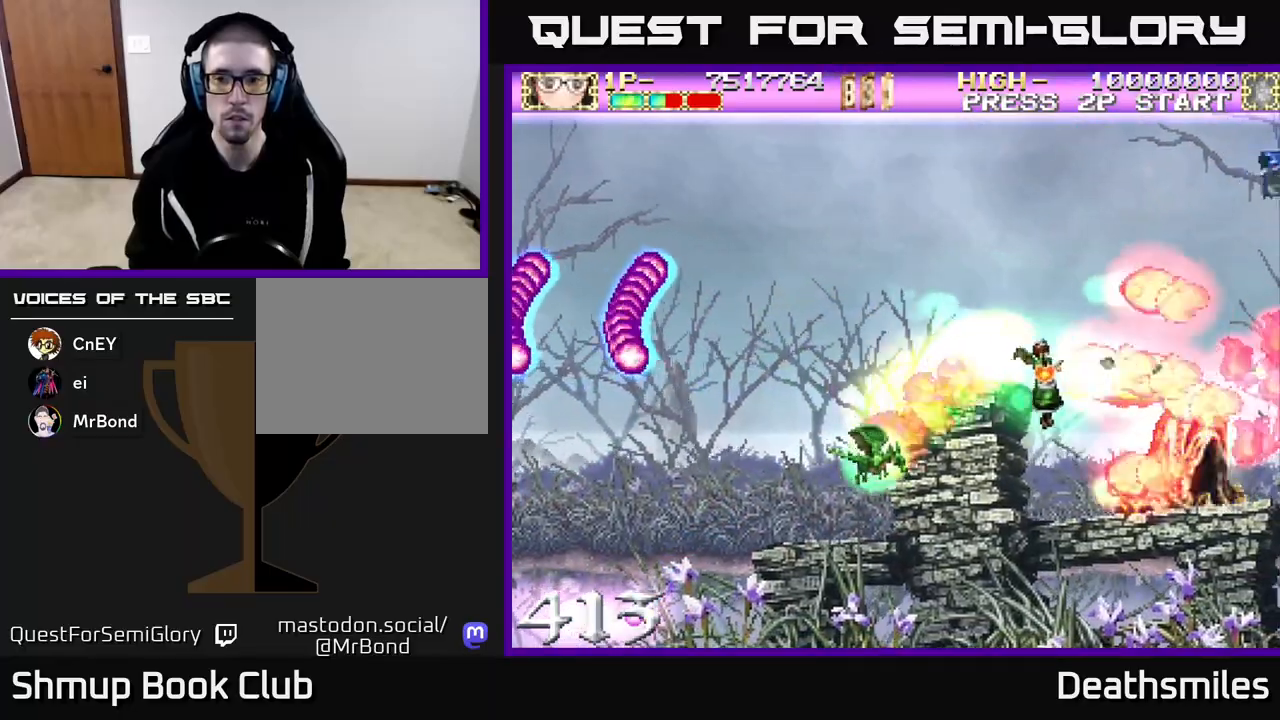
{"buttons": ["B", "DPAD_UP"], "events": [[267, "DPAD_DOWN", "up"], [283, "DPAD_LEFT", "down"], [383, "DPAD_LEFT", "up"], [483, "DPAD_UP", "down"]]}
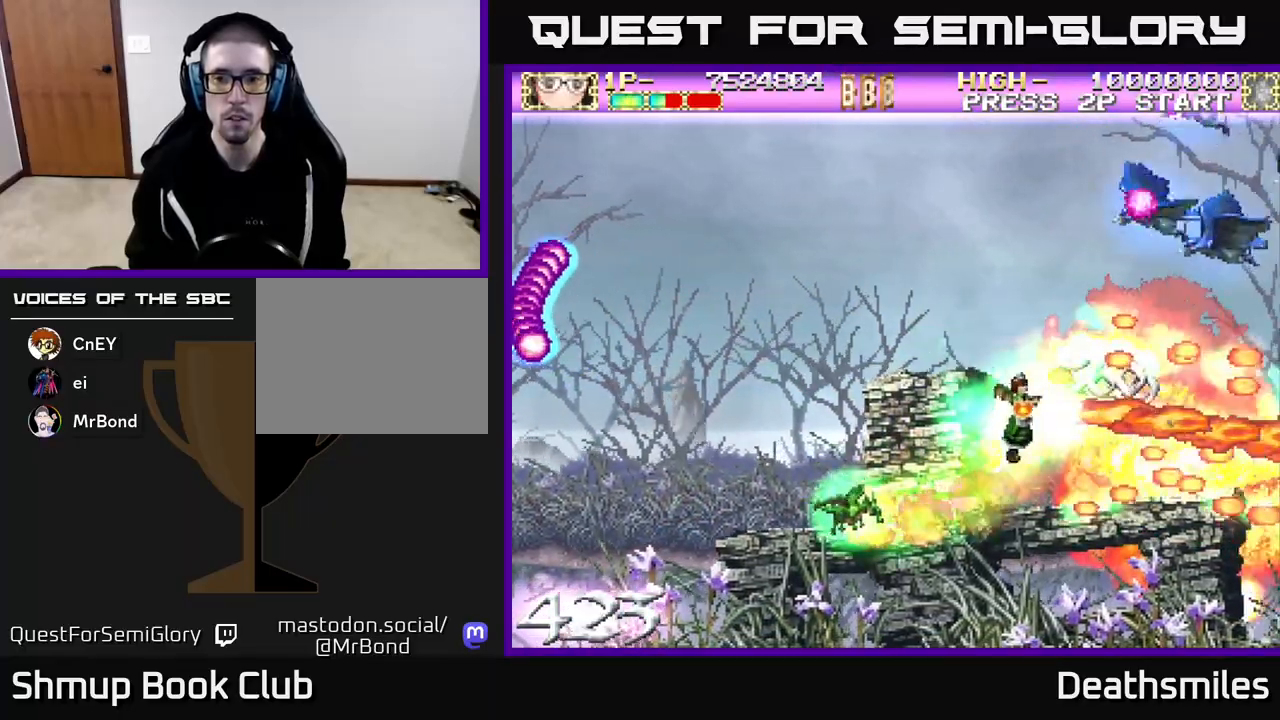
{"buttons": ["B", "DPAD_UP", "DPAD_LEFT"], "events": [[50, "B", "up"], [100, "DPAD_LEFT", "down"], [450, "B", "down"]]}
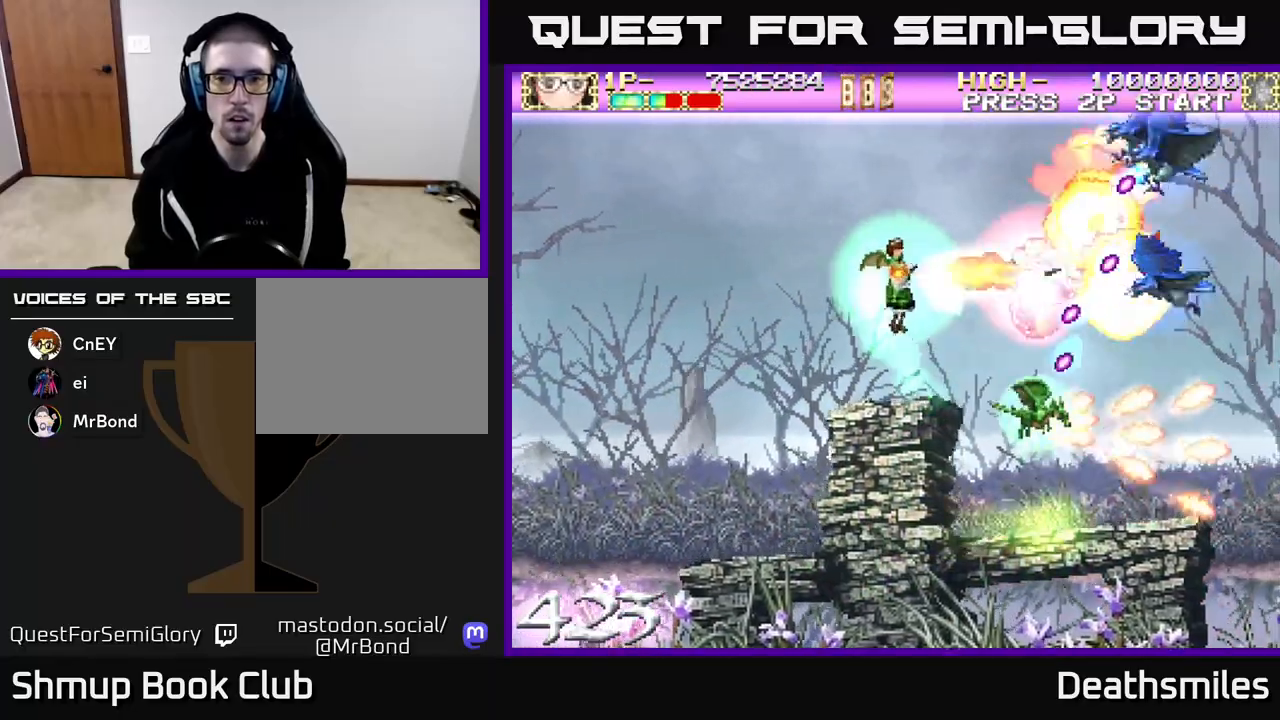
{"buttons": ["B", "DPAD_UP"], "events": [[100, "DPAD_LEFT", "up"]]}
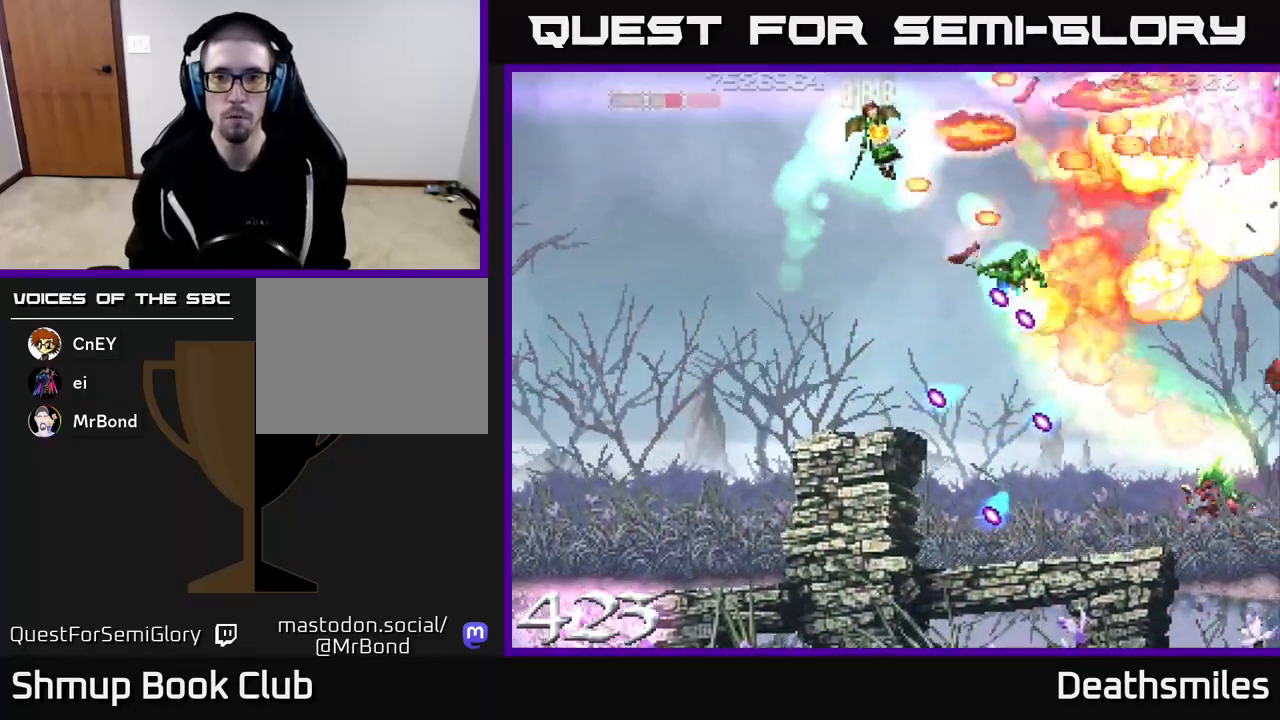
{"buttons": ["B", "DPAD_DOWN"], "events": [[50, "DPAD_UP", "up"], [100, "DPAD_DOWN", "down"], [133, "DPAD_RIGHT", "down"], [417, "DPAD_RIGHT", "up"]]}
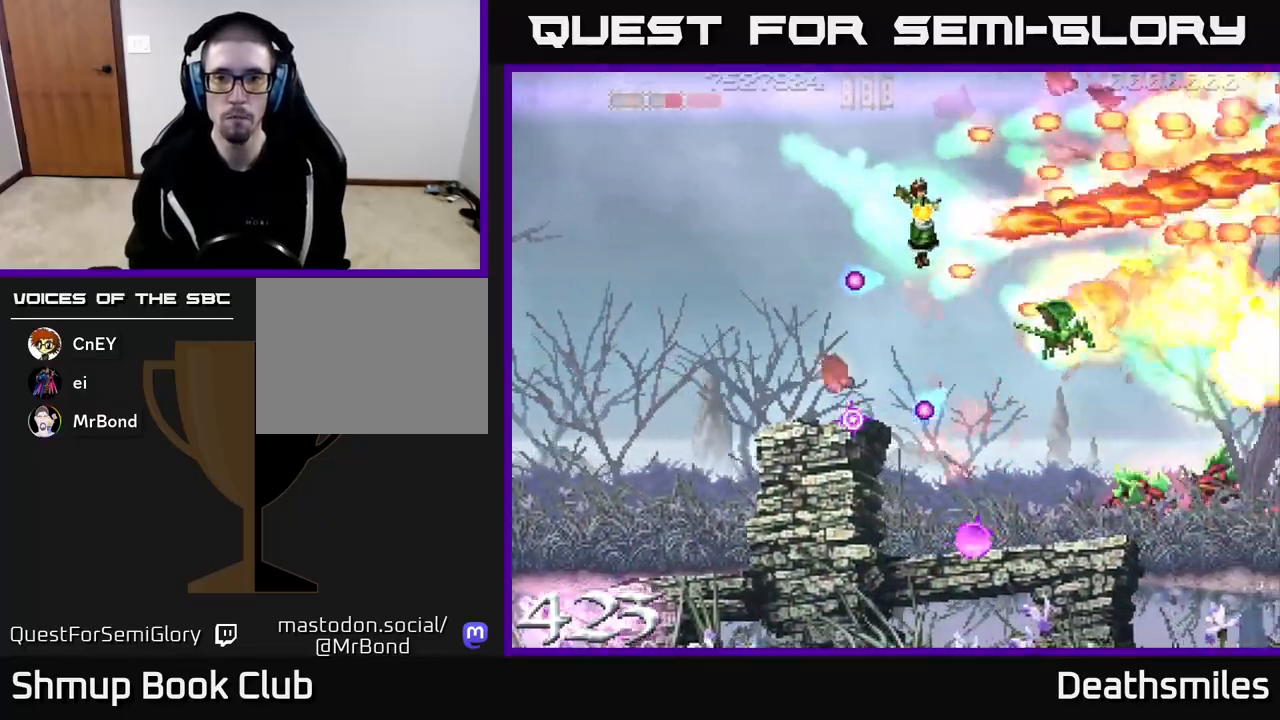
{"buttons": ["B", "DPAD_DOWN"], "events": []}
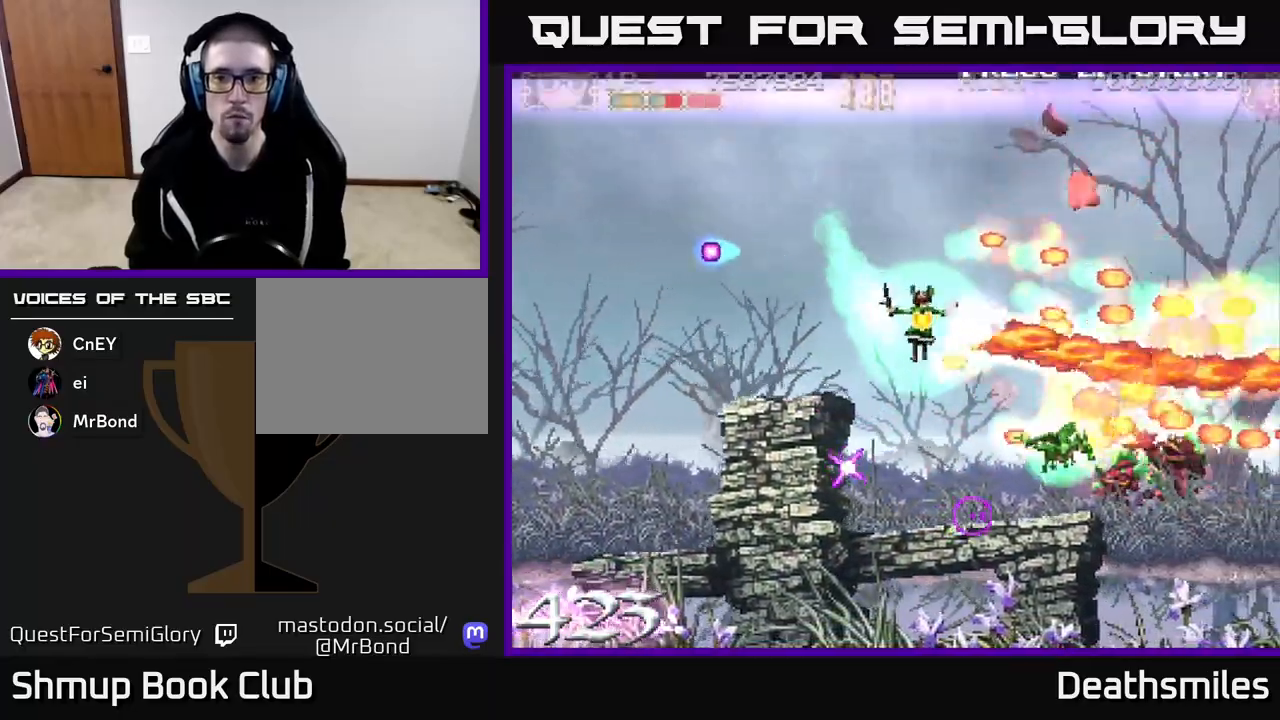
{"buttons": ["B", "DPAD_UP", "DPAD_LEFT"], "events": [[300, "DPAD_RIGHT", "down"], [350, "DPAD_DOWN", "up"], [467, "DPAD_RIGHT", "up"], [467, "DPAD_UP", "down"], [500, "DPAD_LEFT", "down"]]}
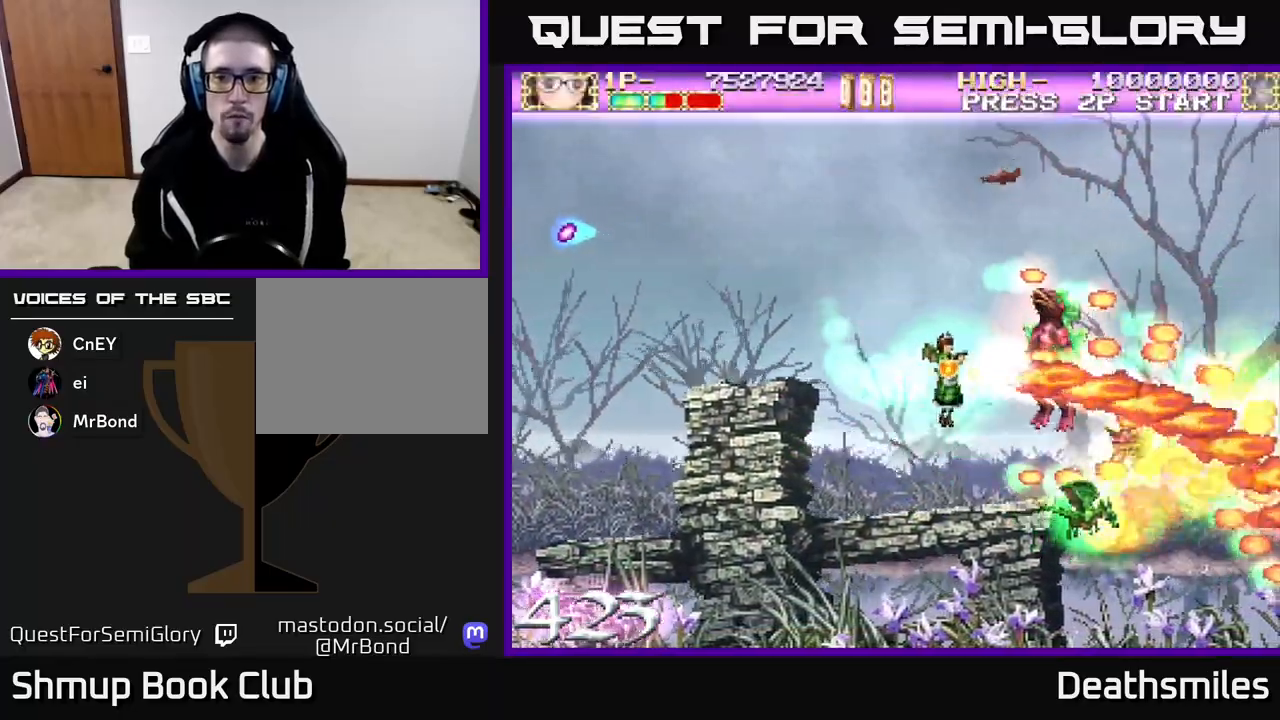
{"buttons": ["B", "DPAD_DOWN", "DPAD_LEFT"], "events": [[333, "DPAD_UP", "up"], [417, "DPAD_DOWN", "down"]]}
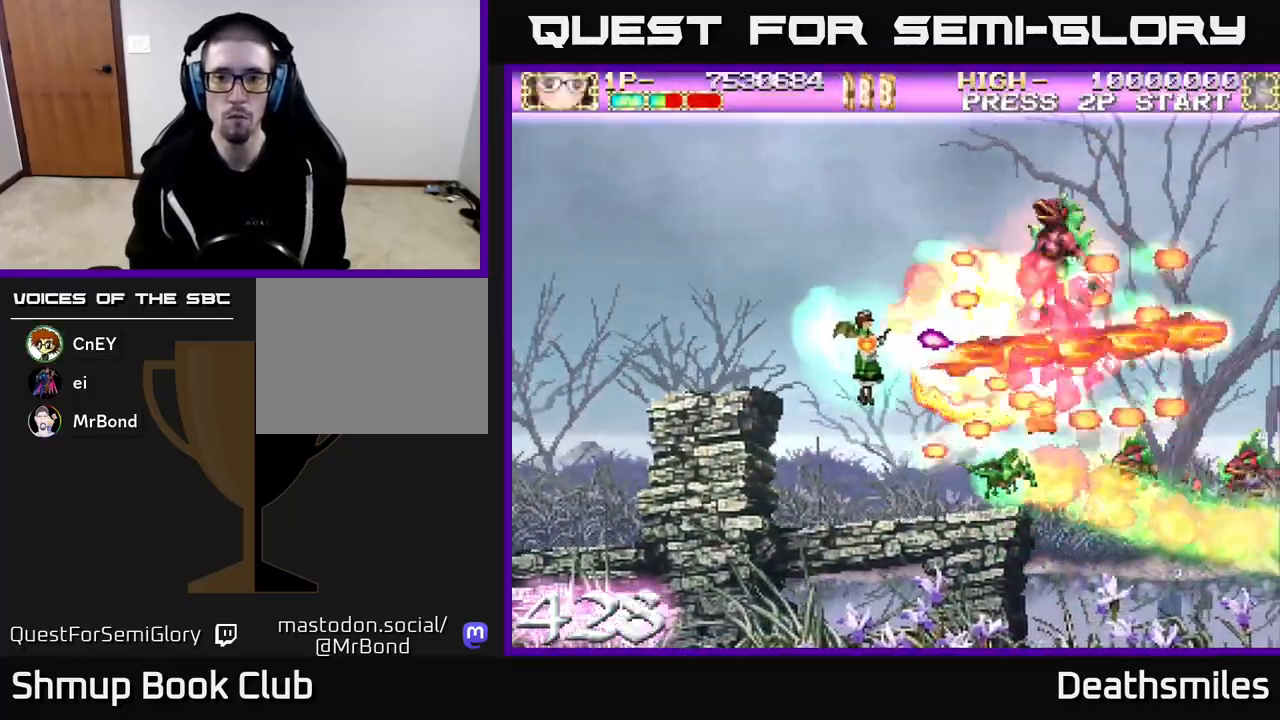
{"buttons": ["B"], "events": [[100, "DPAD_LEFT", "up"], [133, "DPAD_DOWN", "up"], [150, "DPAD_LEFT", "down"], [233, "DPAD_LEFT", "up"], [300, "DPAD_LEFT", "down"], [300, "DPAD_UP", "down"], [417, "DPAD_UP", "up"], [450, "DPAD_LEFT", "up"]]}
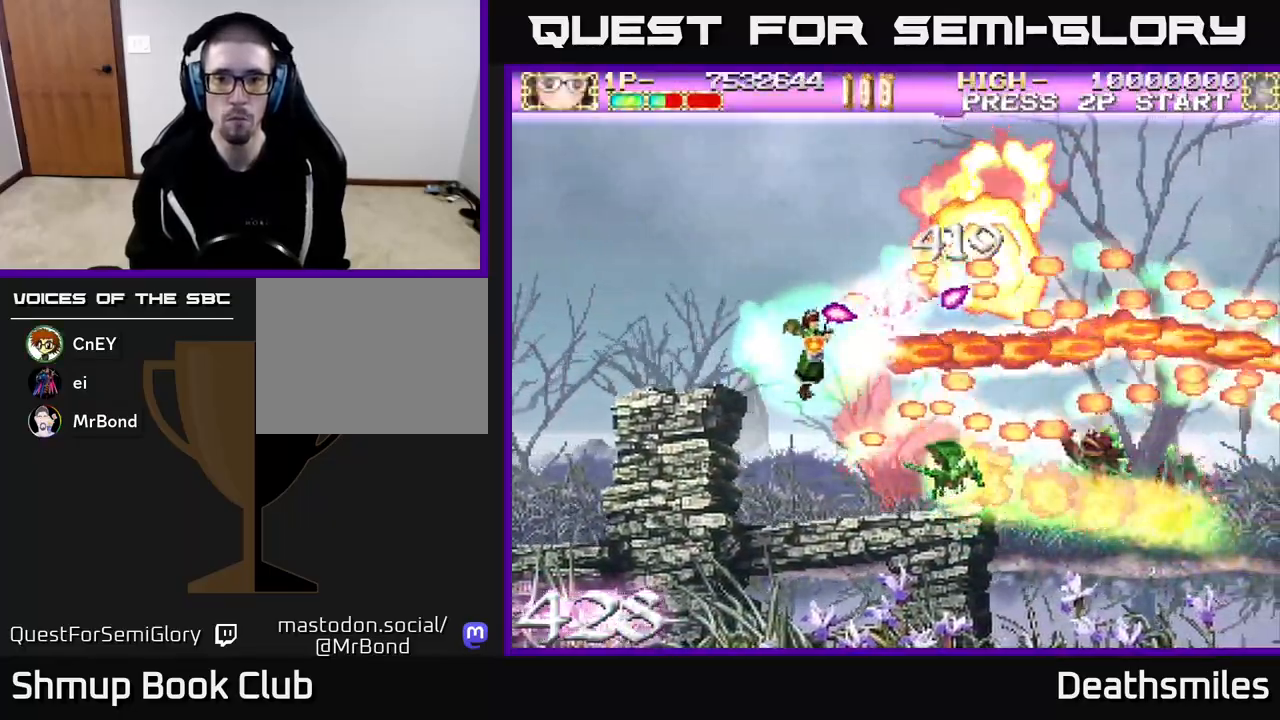
{"buttons": ["B", "DPAD_DOWN", "DPAD_RIGHT"], "events": [[33, "DPAD_DOWN", "down"], [200, "DPAD_DOWN", "up"], [300, "DPAD_DOWN", "down"], [300, "DPAD_RIGHT", "down"]]}
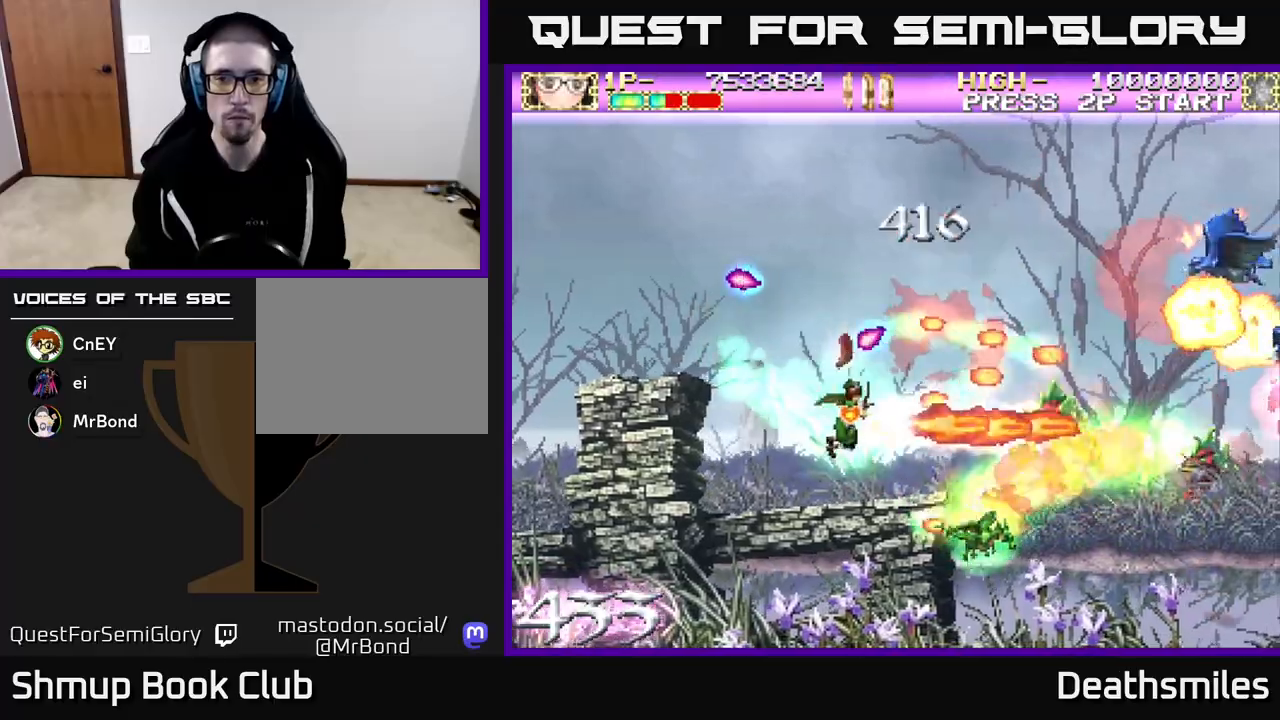
{"buttons": ["B", "DPAD_UP", "DPAD_LEFT"], "events": [[83, "DPAD_DOWN", "up"], [267, "DPAD_UP", "down"], [283, "DPAD_RIGHT", "up"], [383, "DPAD_LEFT", "down"]]}
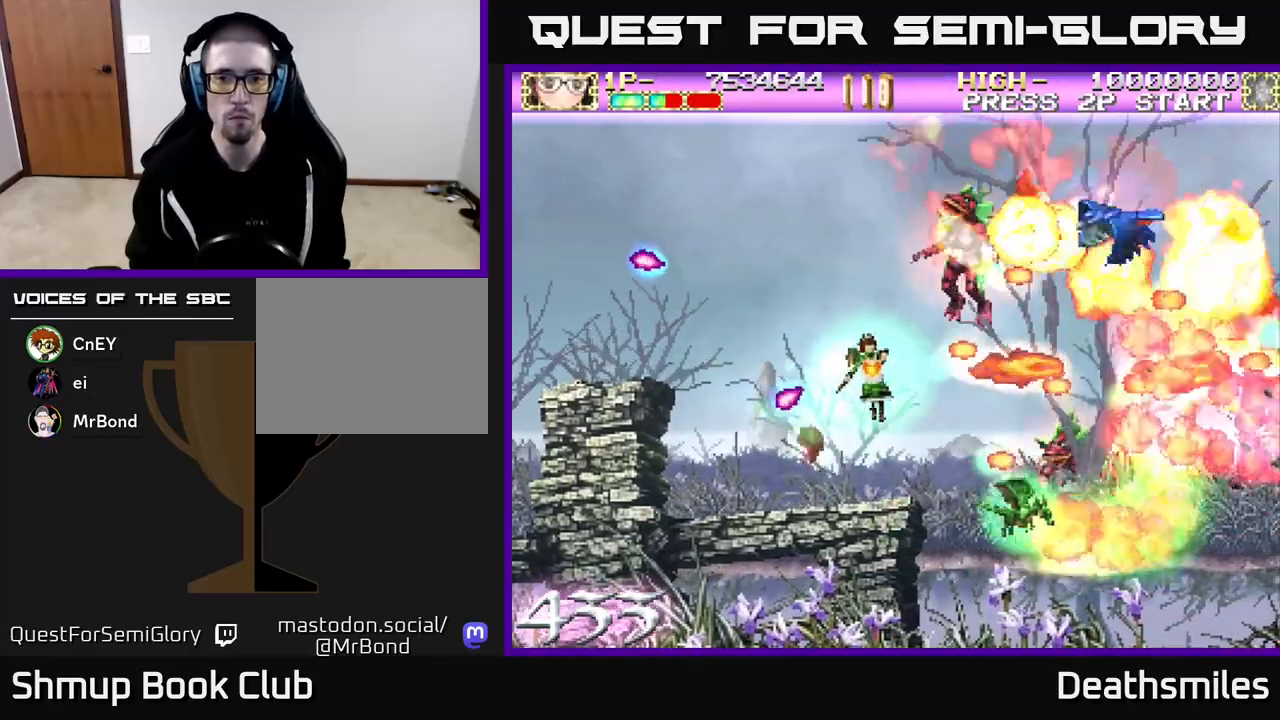
{"buttons": ["B", "DPAD_LEFT"], "events": [[417, "DPAD_UP", "up"]]}
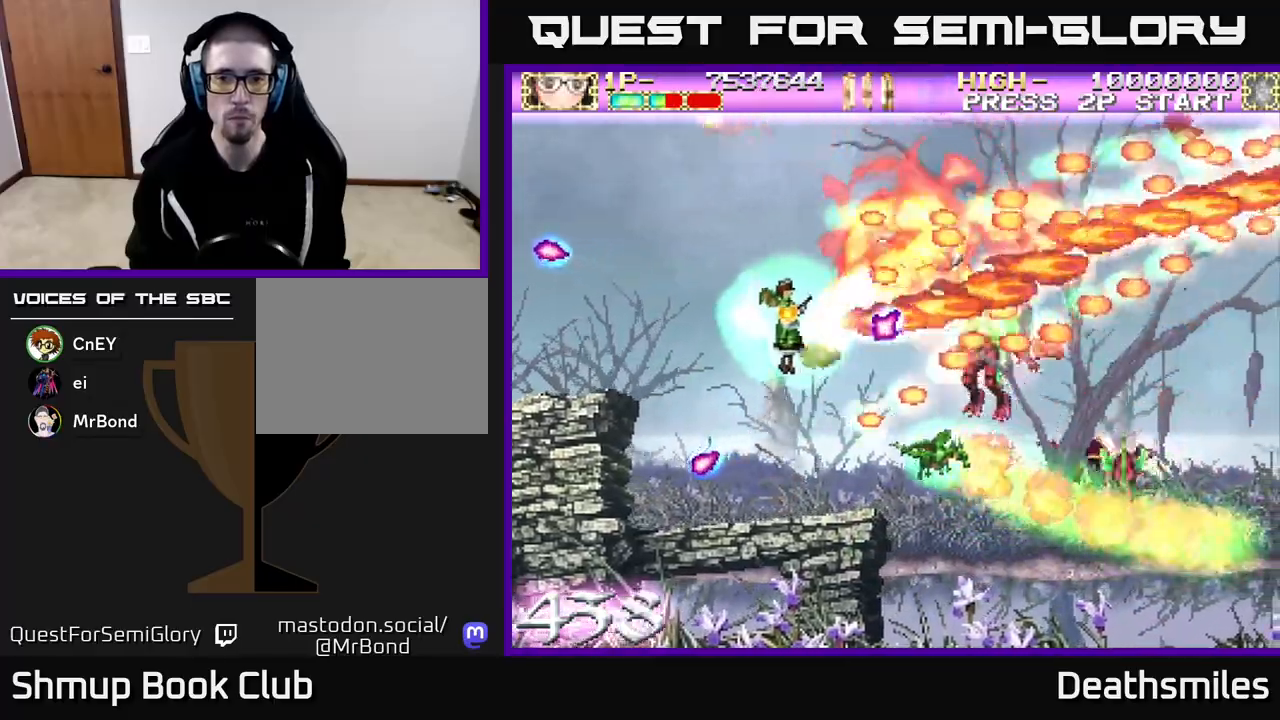
{"buttons": ["B", "DPAD_DOWN", "DPAD_RIGHT"], "events": [[183, "DPAD_LEFT", "up"], [333, "DPAD_UP", "down"], [383, "DPAD_RIGHT", "down"], [383, "DPAD_UP", "up"], [467, "DPAD_DOWN", "down"]]}
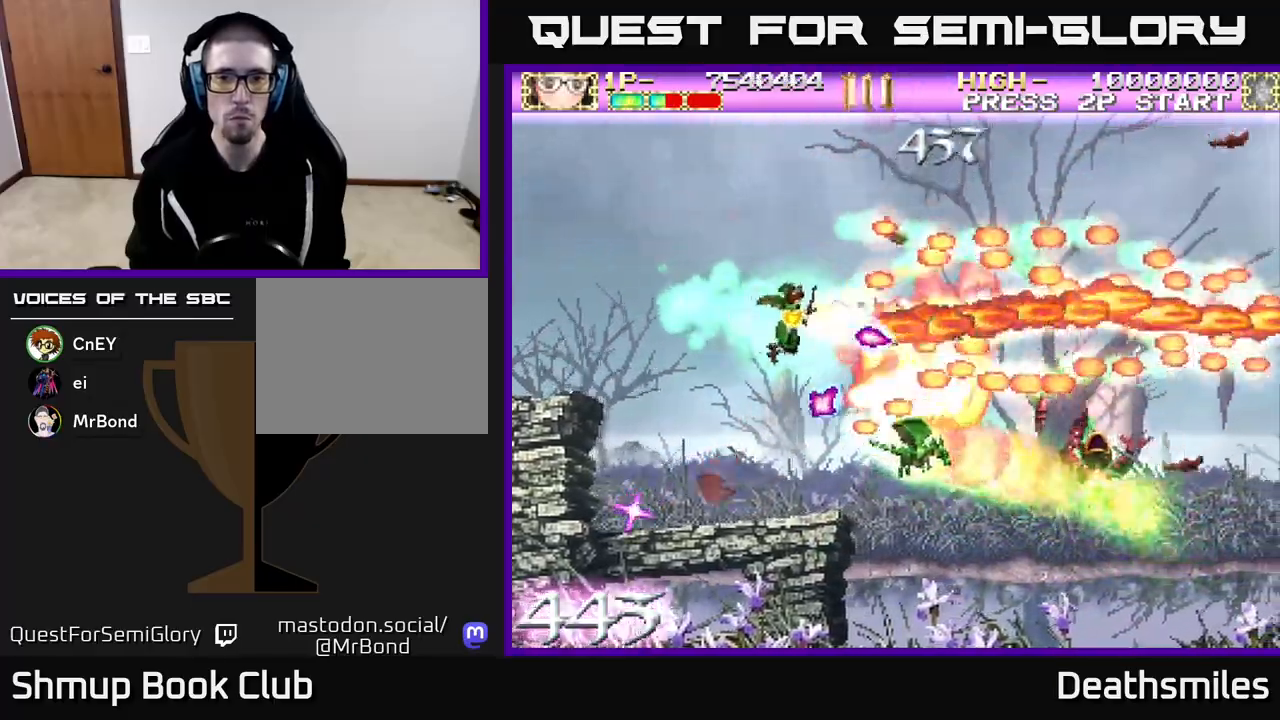
{"buttons": ["B", "DPAD_RIGHT"], "events": [[100, "DPAD_RIGHT", "up"], [167, "DPAD_LEFT", "down"], [217, "DPAD_LEFT", "up"], [283, "DPAD_RIGHT", "down"], [500, "DPAD_DOWN", "up"]]}
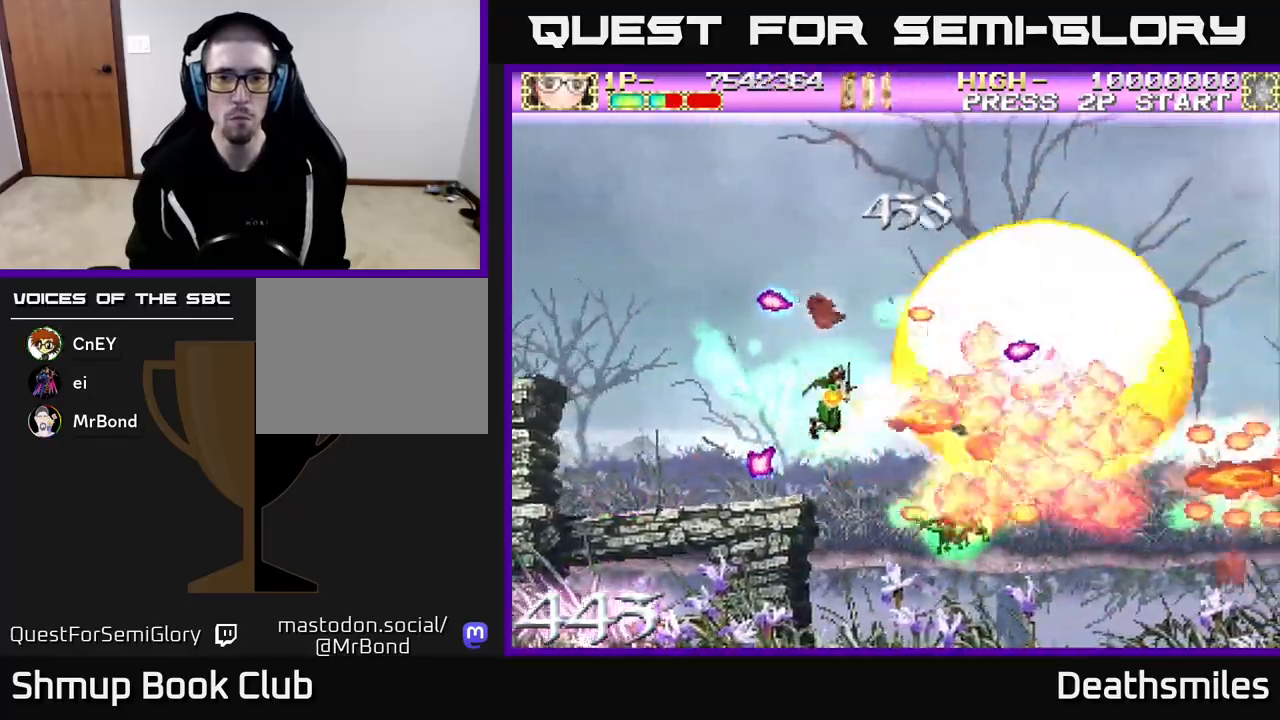
{"buttons": ["B", "DPAD_RIGHT"], "events": [[67, "DPAD_RIGHT", "up"], [83, "DPAD_UP", "down"], [117, "DPAD_UP", "up"], [167, "DPAD_RIGHT", "down"], [183, "DPAD_DOWN", "down"], [417, "DPAD_DOWN", "up"]]}
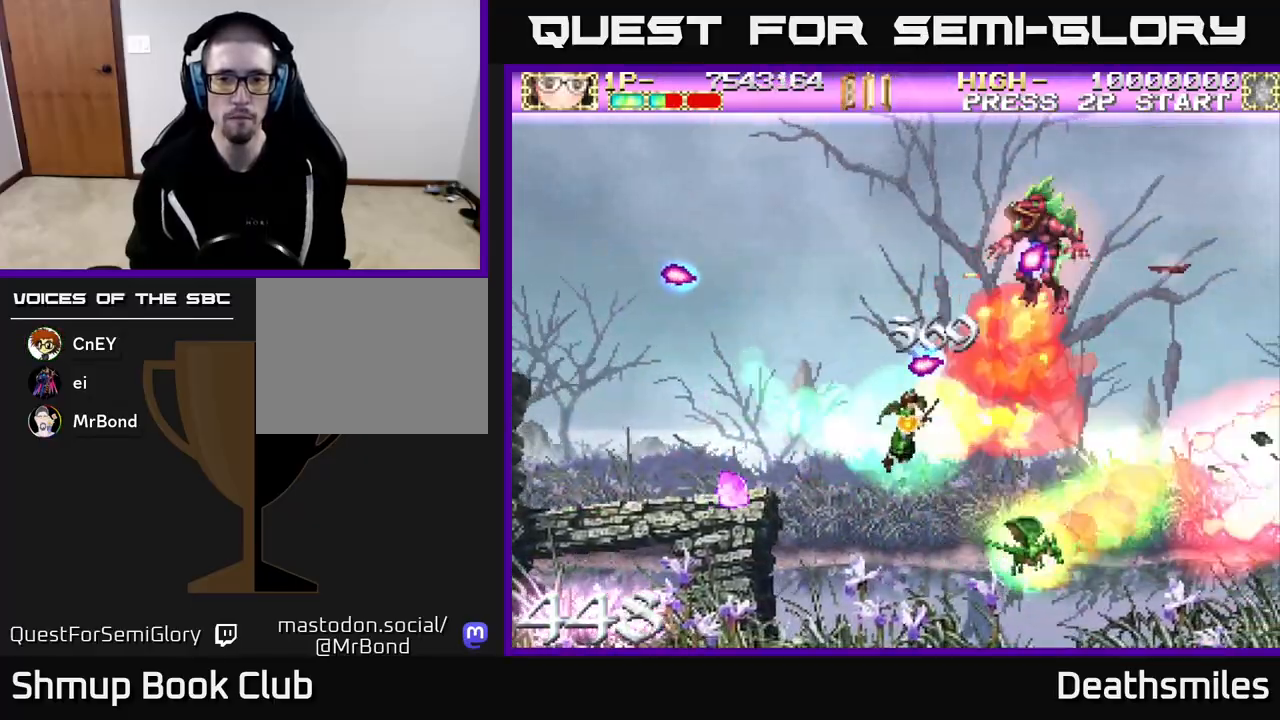
{"buttons": ["B", "DPAD_LEFT"], "events": [[283, "DPAD_RIGHT", "up"], [283, "DPAD_UP", "down"], [317, "DPAD_LEFT", "down"], [483, "DPAD_UP", "up"]]}
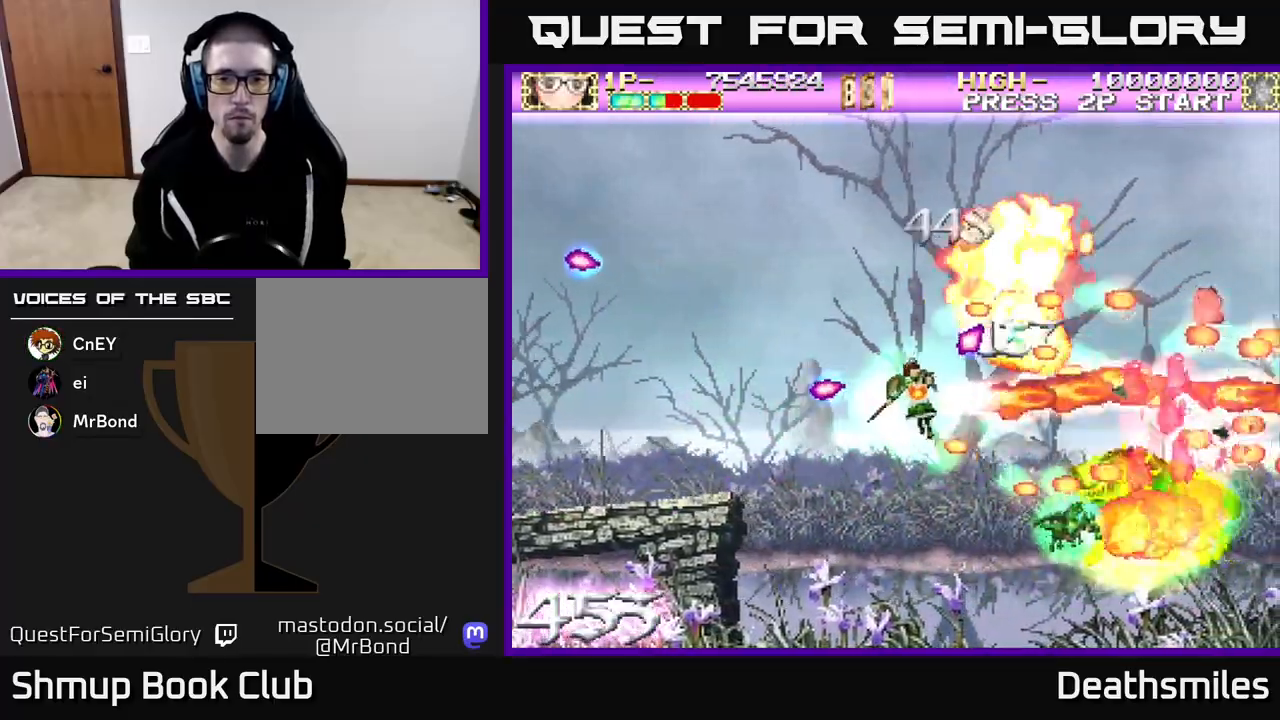
{"buttons": ["B", "DPAD_UP"], "events": [[117, "DPAD_DOWN", "down"], [133, "DPAD_LEFT", "up"], [267, "DPAD_LEFT", "down"], [283, "DPAD_DOWN", "up"], [433, "DPAD_UP", "down"], [483, "DPAD_LEFT", "up"]]}
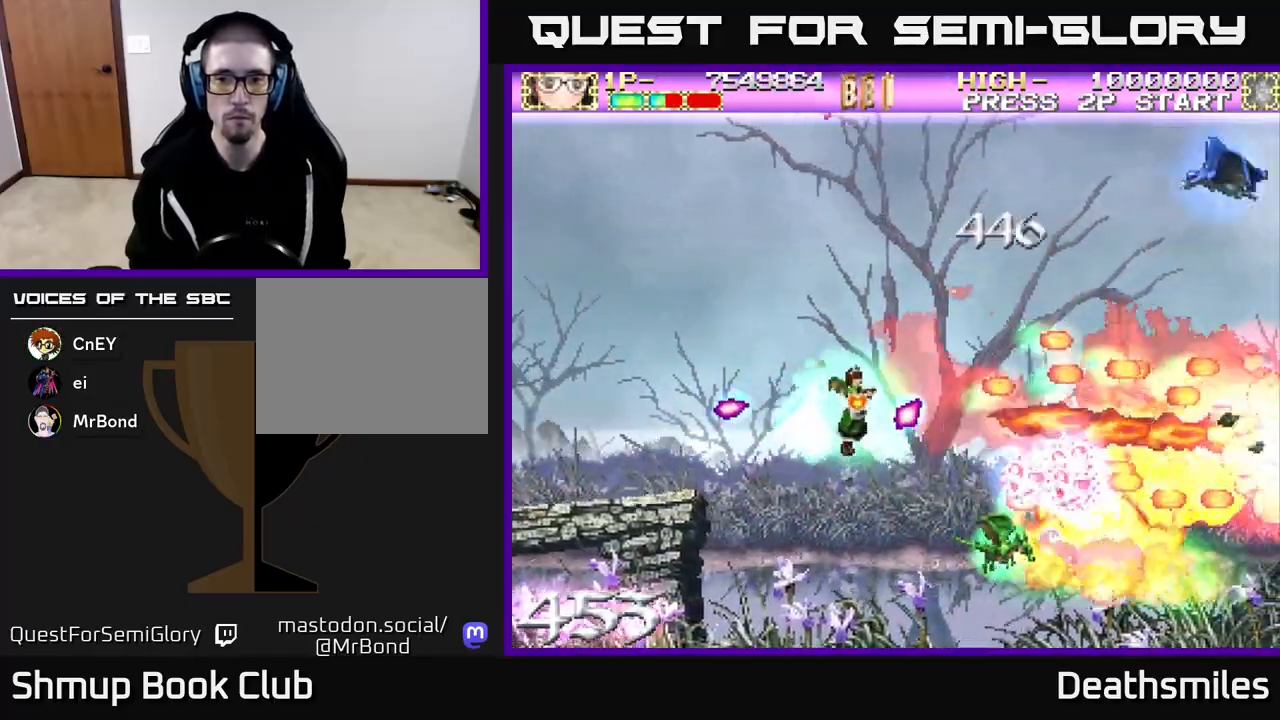
{"buttons": ["B", "DPAD_DOWN", "DPAD_RIGHT"], "events": [[150, "DPAD_RIGHT", "down"], [300, "DPAD_UP", "up"], [433, "DPAD_DOWN", "down"]]}
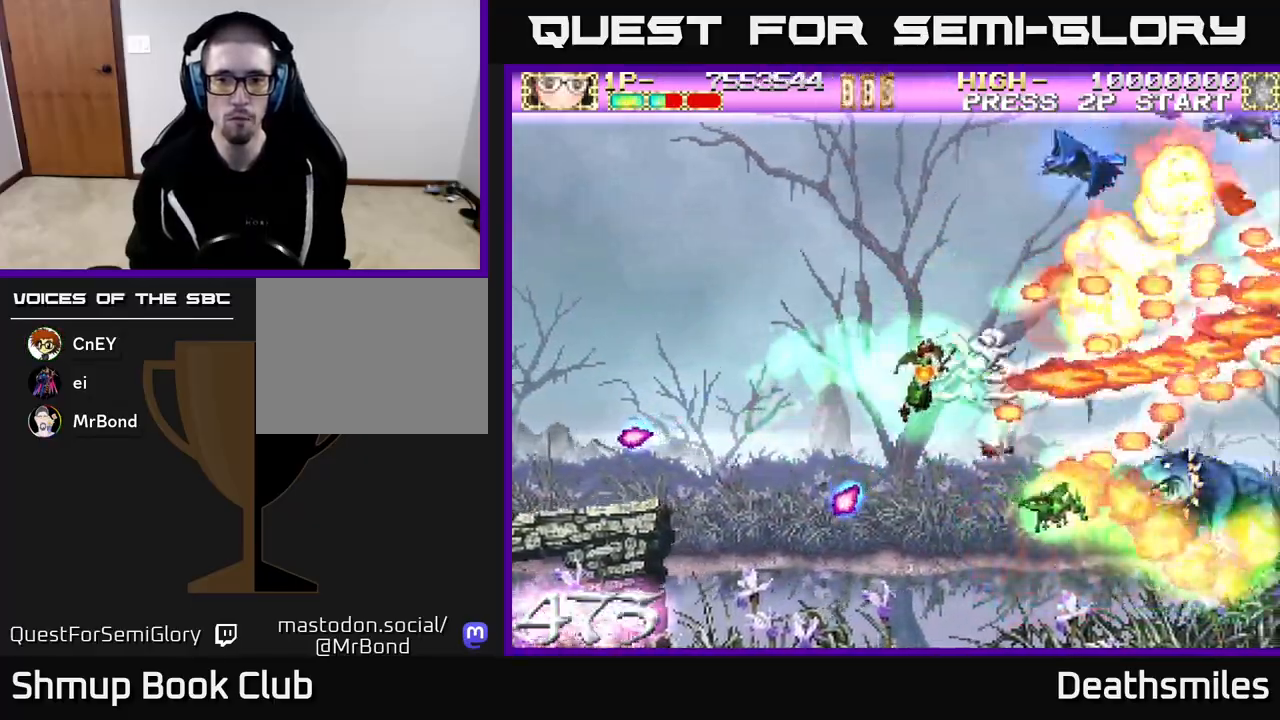
{"buttons": ["B", "DPAD_DOWN"], "events": [[33, "DPAD_RIGHT", "up"], [50, "DPAD_DOWN", "up"], [67, "DPAD_UP", "down"], [100, "DPAD_LEFT", "down"], [217, "DPAD_UP", "up"], [317, "DPAD_DOWN", "down"], [417, "DPAD_LEFT", "up"]]}
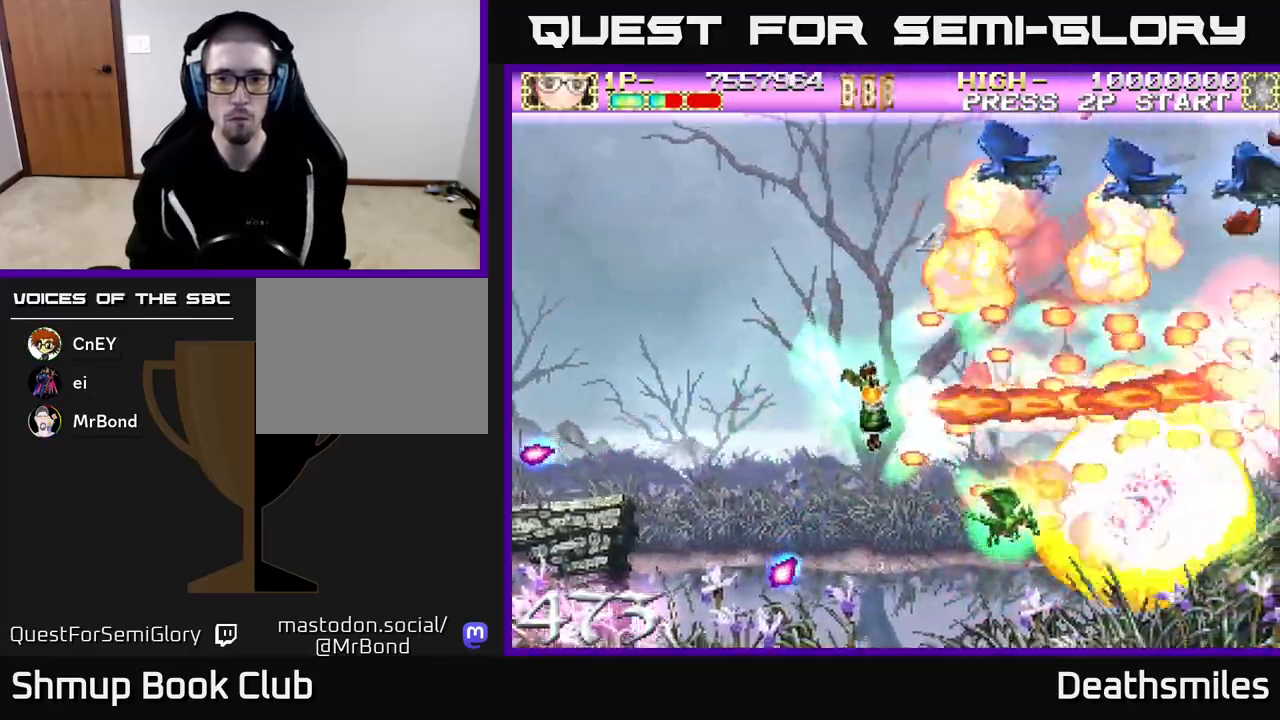
{"buttons": ["B", "DPAD_LEFT"], "events": [[133, "DPAD_RIGHT", "down"], [233, "DPAD_RIGHT", "up"], [250, "DPAD_DOWN", "up"], [267, "DPAD_LEFT", "down"], [283, "DPAD_UP", "down"], [467, "DPAD_UP", "up"]]}
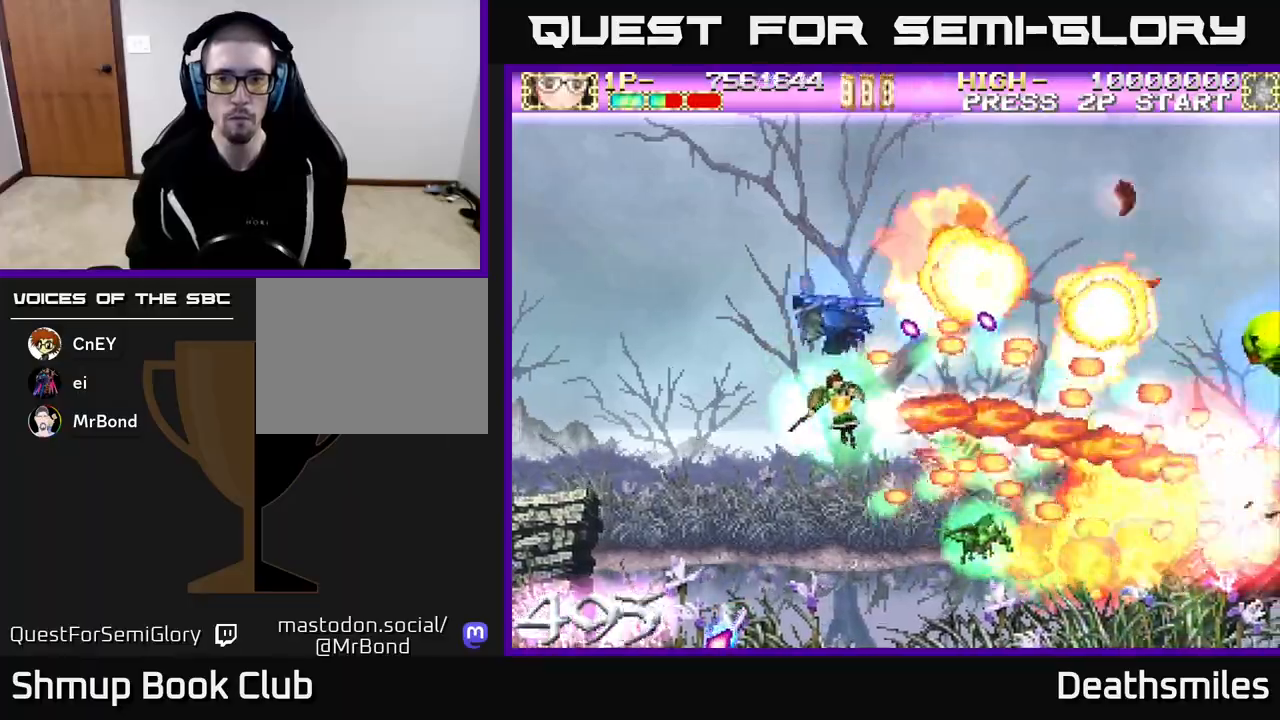
{"buttons": ["R2", "DPAD_UP", "DPAD_RIGHT"], "events": [[217, "B", "up"], [283, "R2", "down"], [417, "DPAD_UP", "down"], [450, "DPAD_LEFT", "up"], [483, "DPAD_RIGHT", "down"]]}
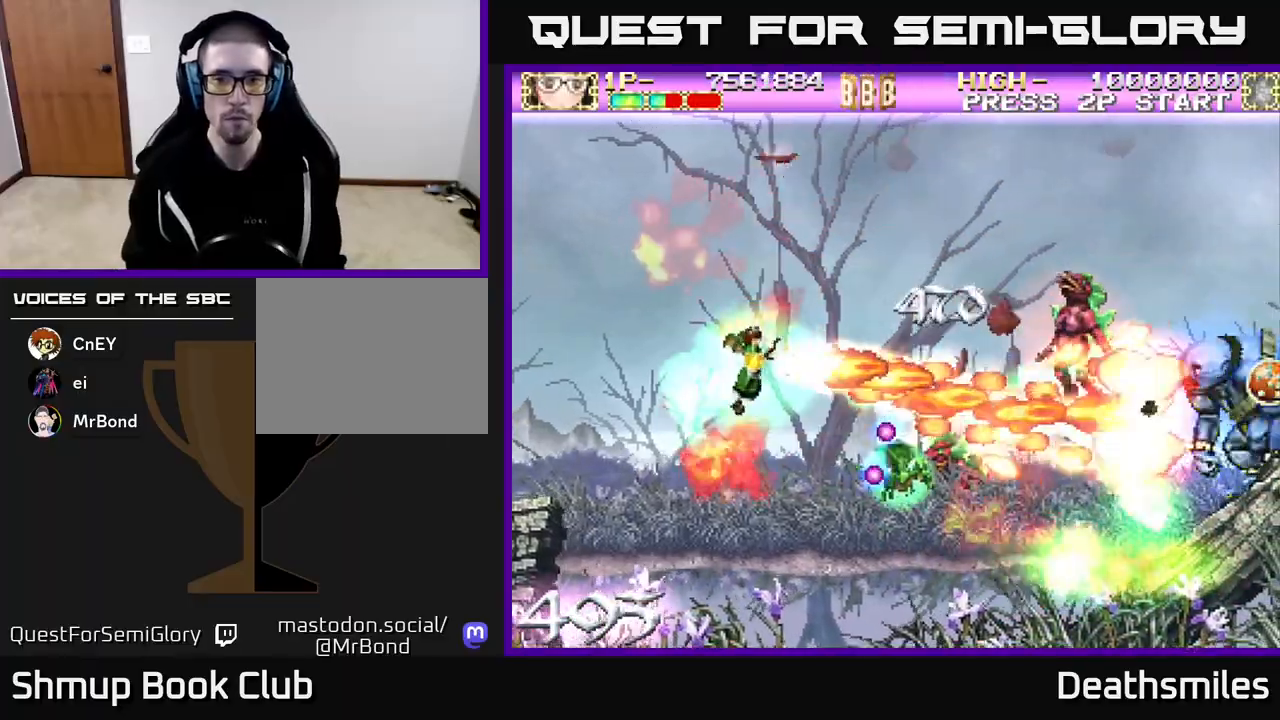
{"buttons": ["B", "DPAD_RIGHT"], "events": [[83, "DPAD_UP", "up"], [183, "DPAD_DOWN", "down"], [217, "B", "down"], [283, "DPAD_DOWN", "up"], [283, "R2", "up"]]}